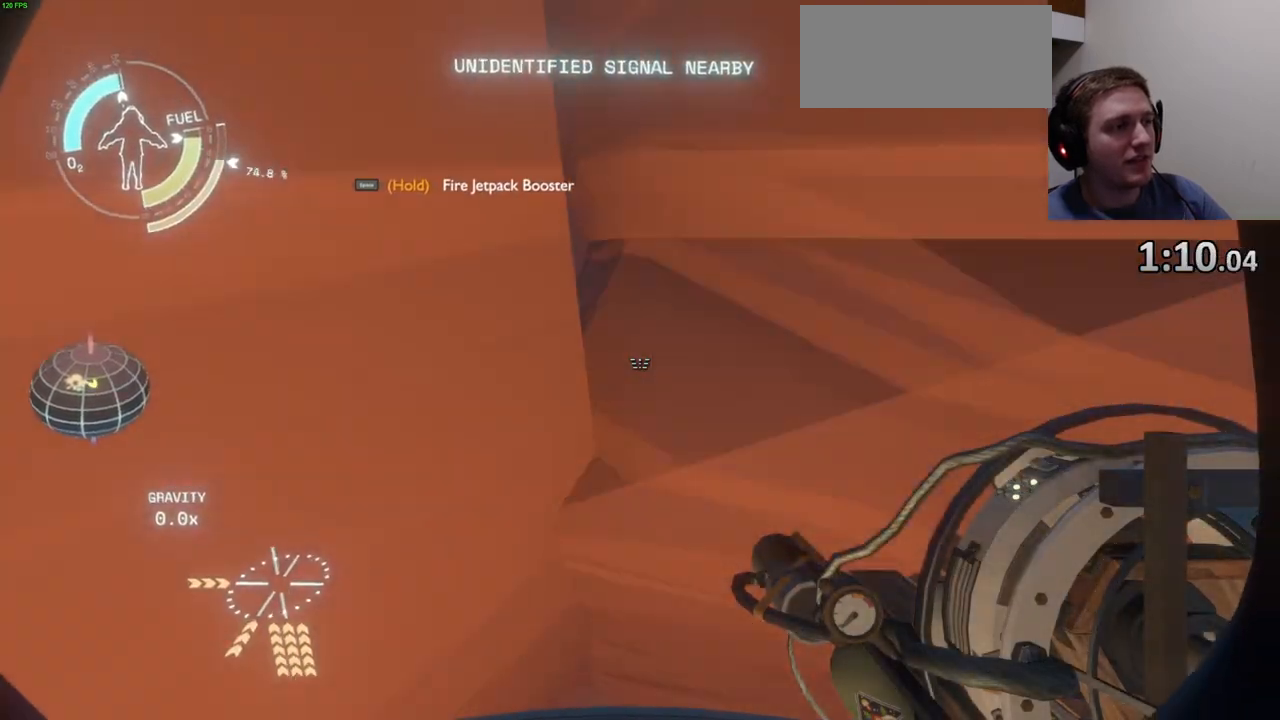
Gameplay with keyboard and mouse; each line is a JSON object with the keys and mouse buttons held at the frame after it. "events" lists presses ("down") and releases ("up") of "a", "ctrl", "d", "e", "f", "q", "r", "s", "shift", "space", "tab", "w", "mouse_left", "mouse_wheel", "mouse_right", "mouse_mb4" and "mouse_mb5" between this image and that frame as [ms after this image, input, new state], when the widget could be followed in between. "mouse_left", "mouse_wheel", "mouse_right", "mouse_mb4", "mouse_mb5" = the "left", "wheel", "right", "mb4", "mb5" buttons of the "mouse" list. No other keys are recorded. "wheel" means that the mouse wheel is clicked or scrolled. Mouse movement is not recorded.
{"keys": ["shift", "w"], "mouse": [], "events": [[67, "space", "up"], [200, "d", "up"]]}
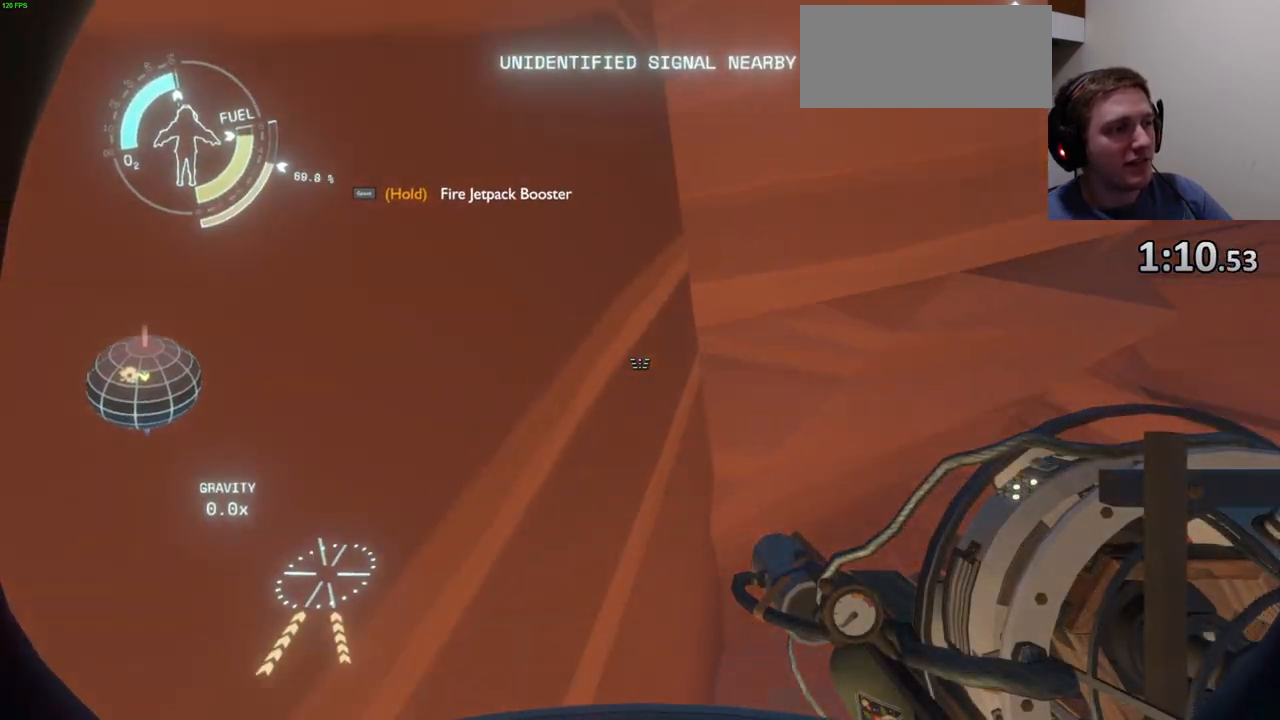
{"keys": ["shift", "w"], "mouse": [], "events": [[267, "space", "down"], [367, "space", "up"]]}
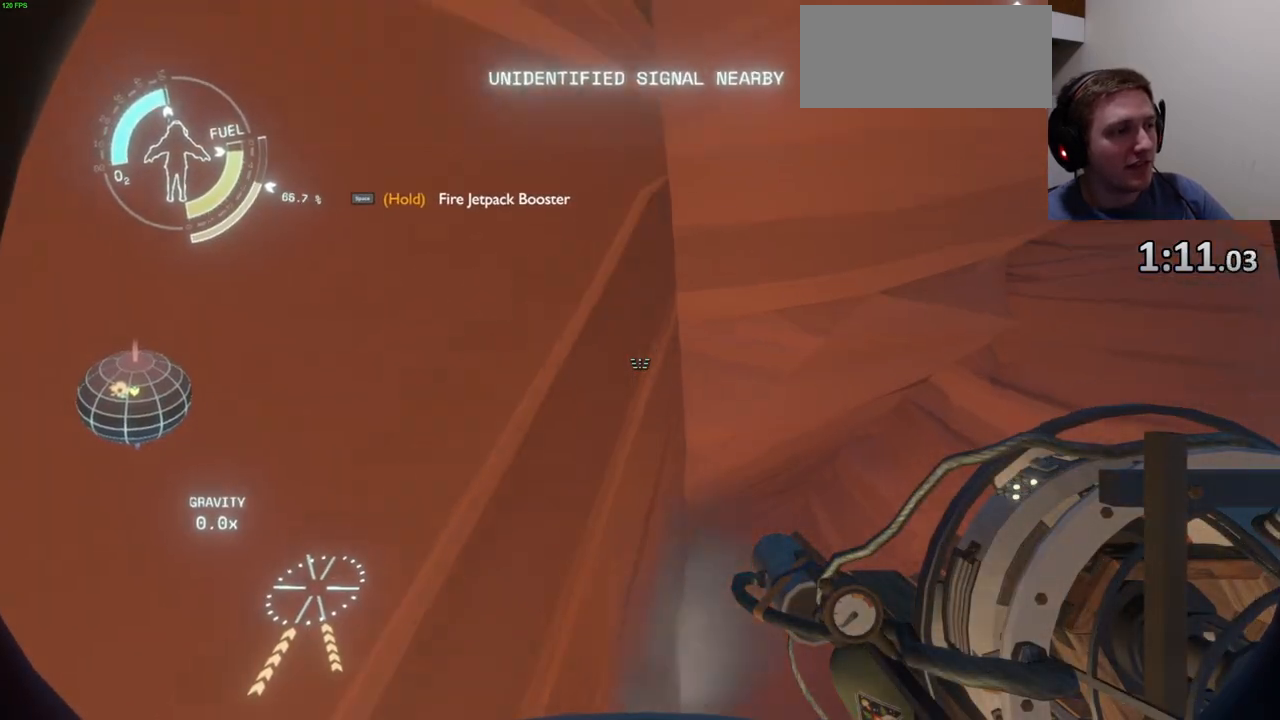
{"keys": ["shift", "w"], "mouse": [], "events": []}
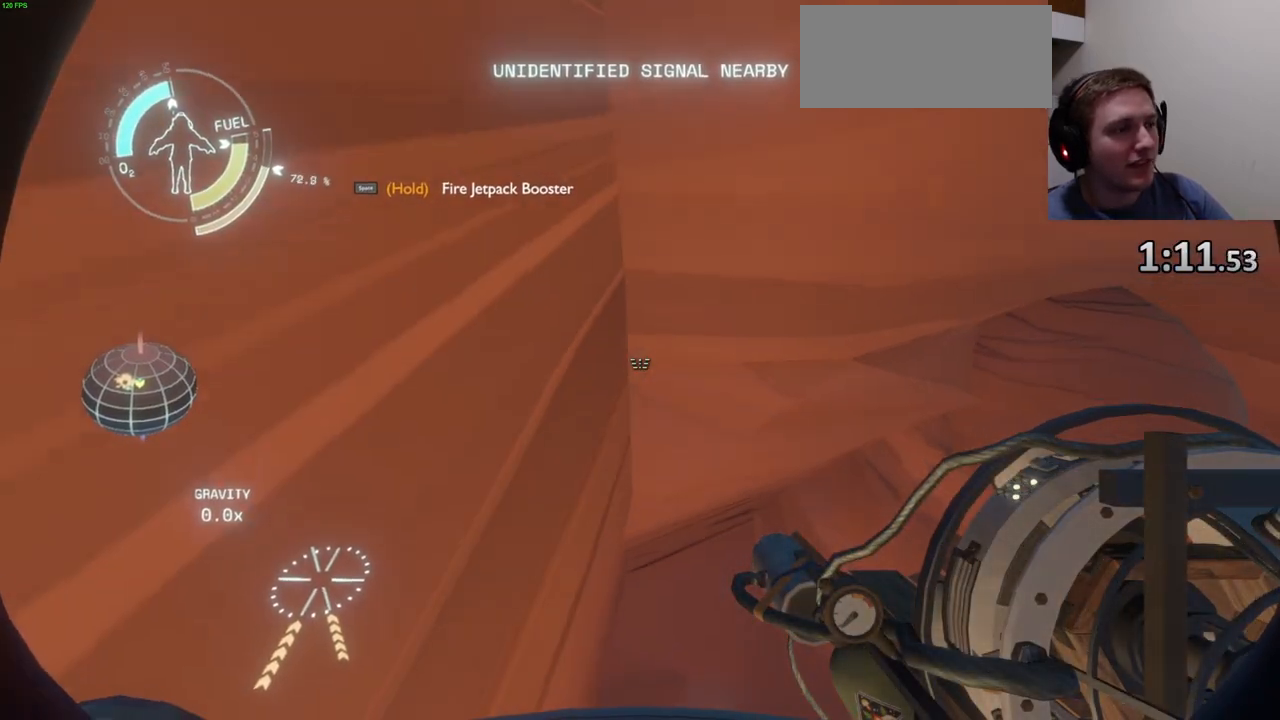
{"keys": ["a", "shift"], "mouse": [], "events": [[133, "a", "down"], [367, "w", "up"]]}
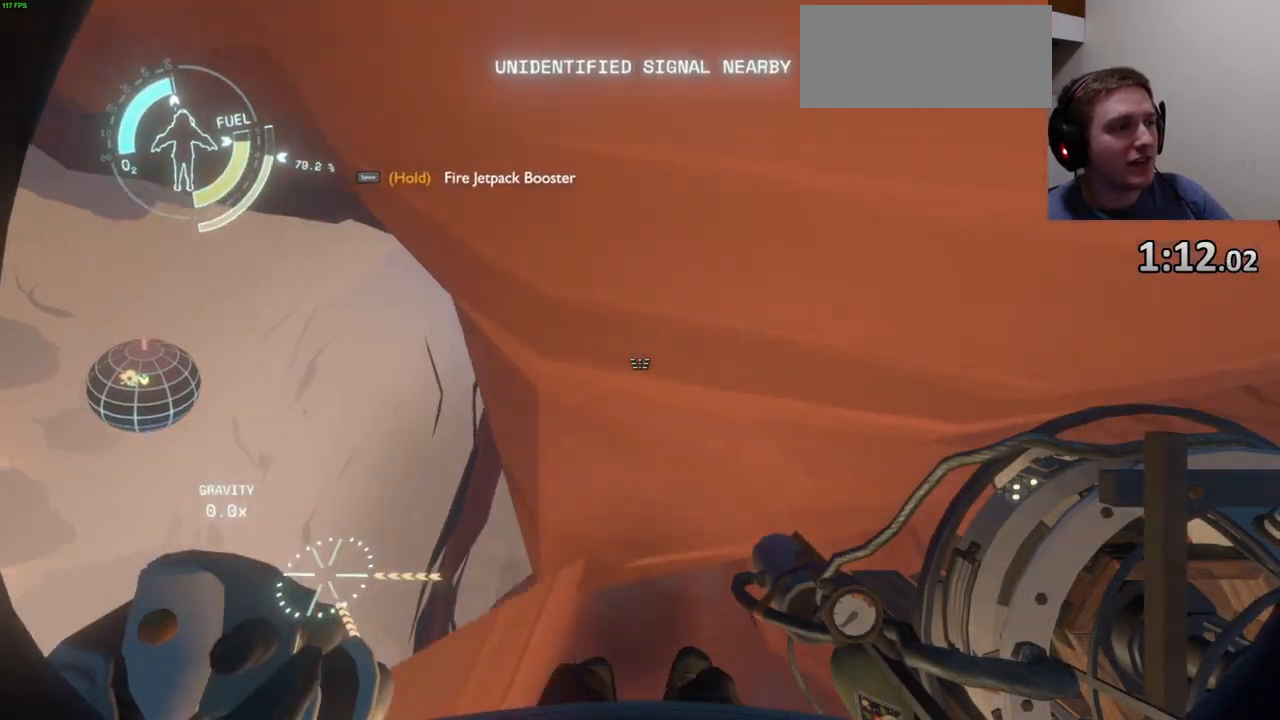
{"keys": ["a", "shift"], "mouse": [], "events": [[167, "space", "down"], [233, "space", "up"]]}
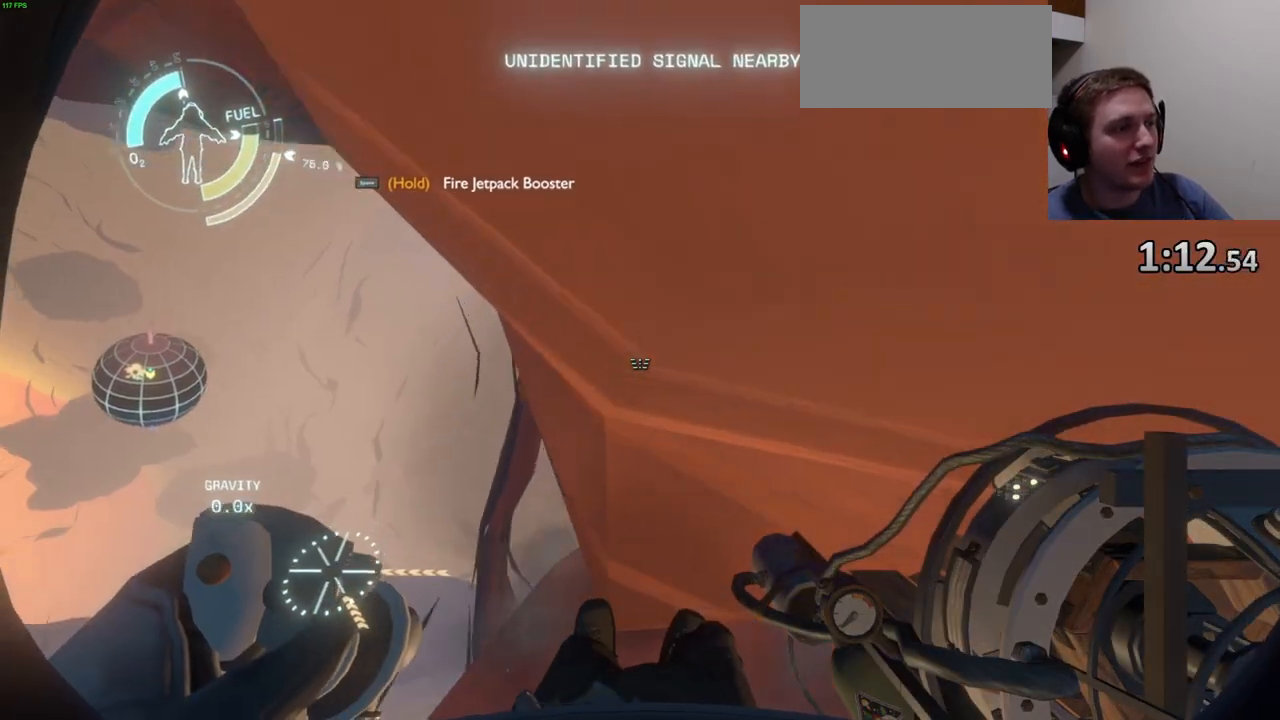
{"keys": ["d", "shift", "w"], "mouse": [], "events": [[200, "a", "up"], [300, "d", "down"], [433, "w", "down"]]}
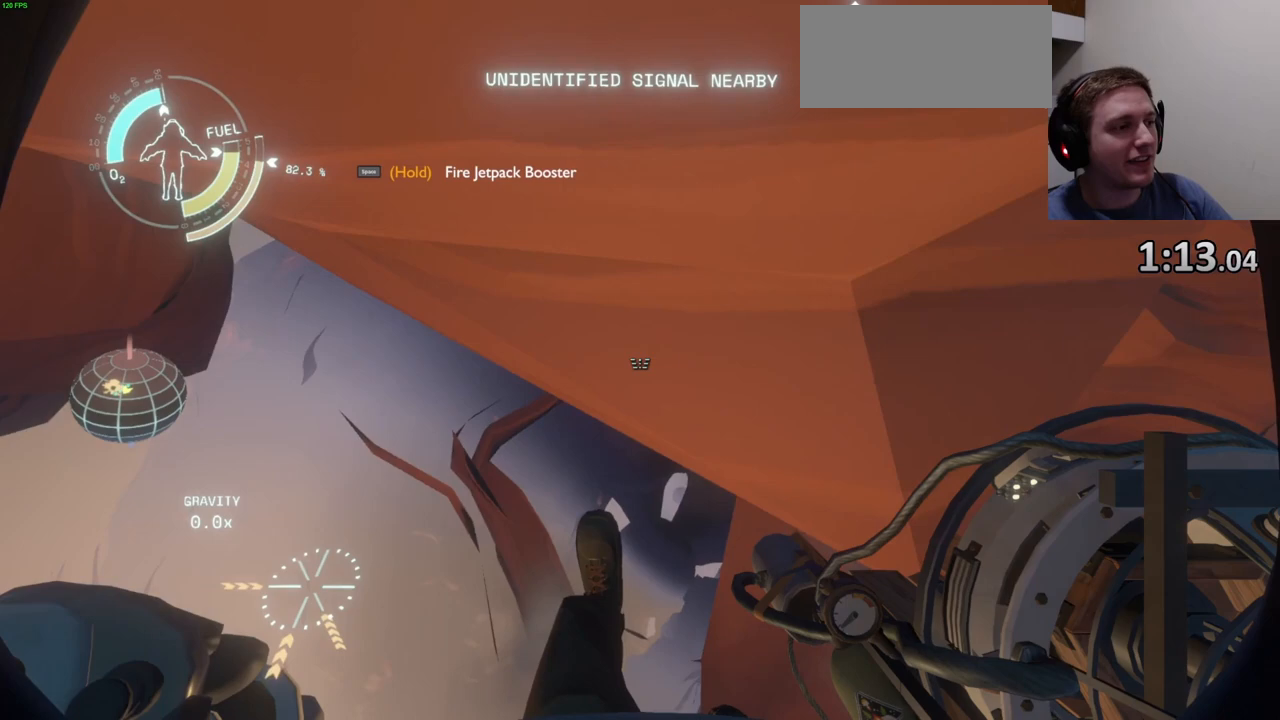
{"keys": ["shift", "w"], "mouse": [], "events": [[467, "d", "up"]]}
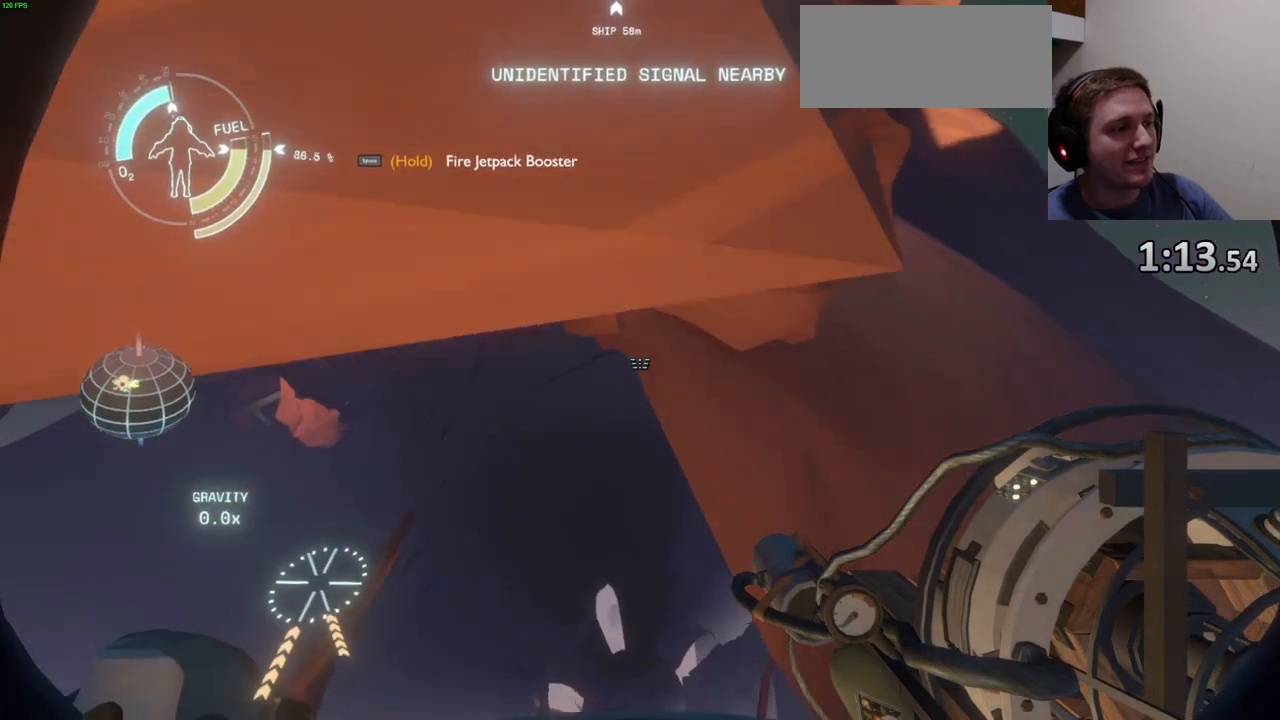
{"keys": ["shift", "w"], "mouse": [], "events": [[133, "a", "down"], [300, "a", "up"]]}
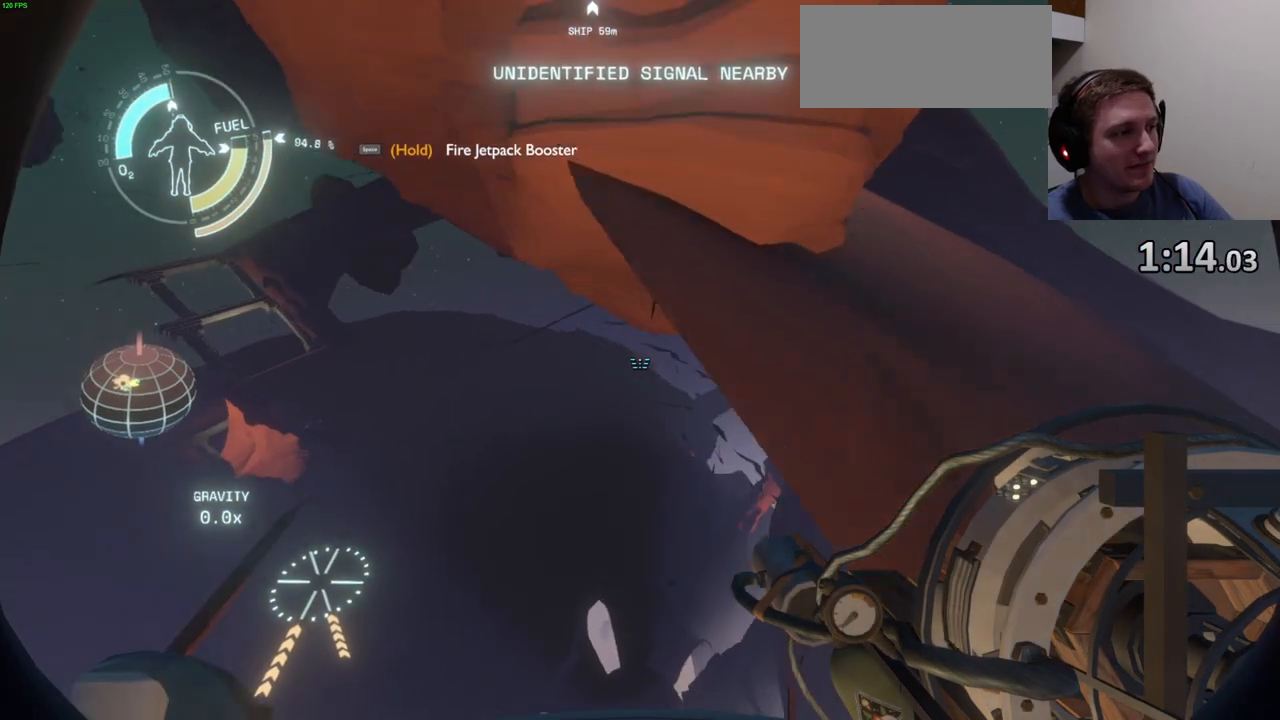
{"keys": ["shift", "w"], "mouse": [], "events": []}
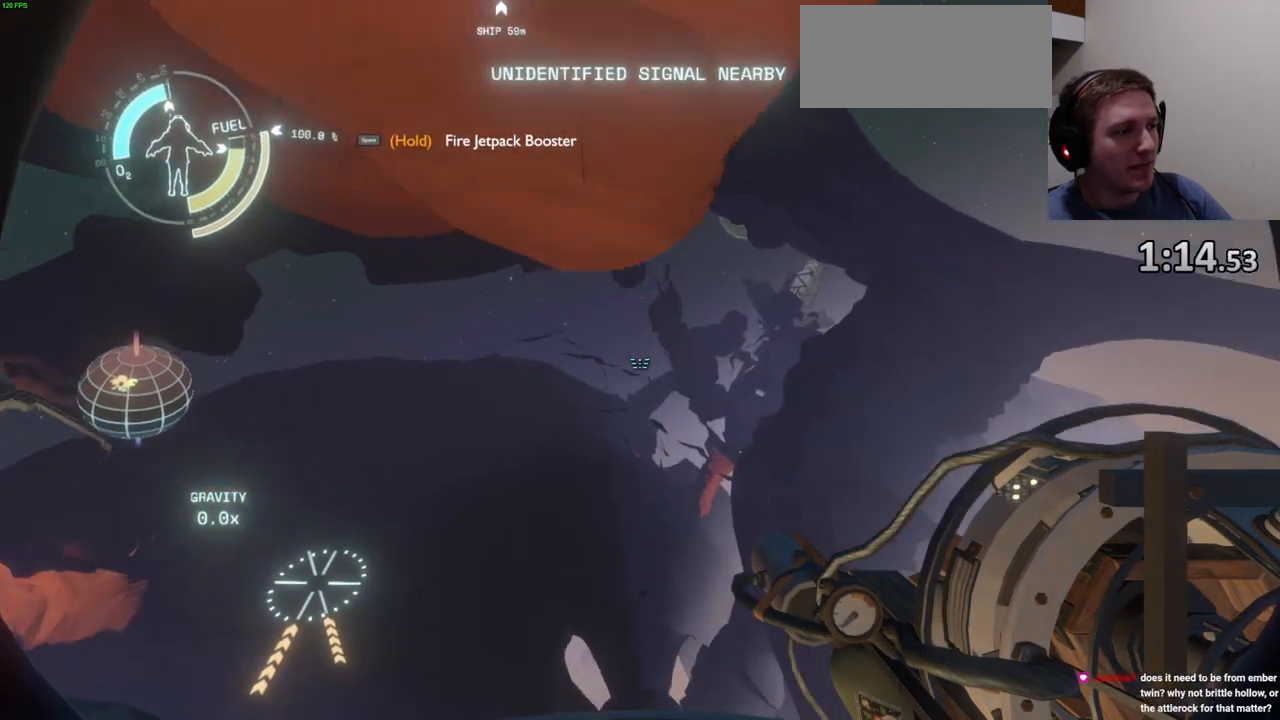
{"keys": ["d", "shift", "w"], "mouse": [], "events": [[33, "d", "down"]]}
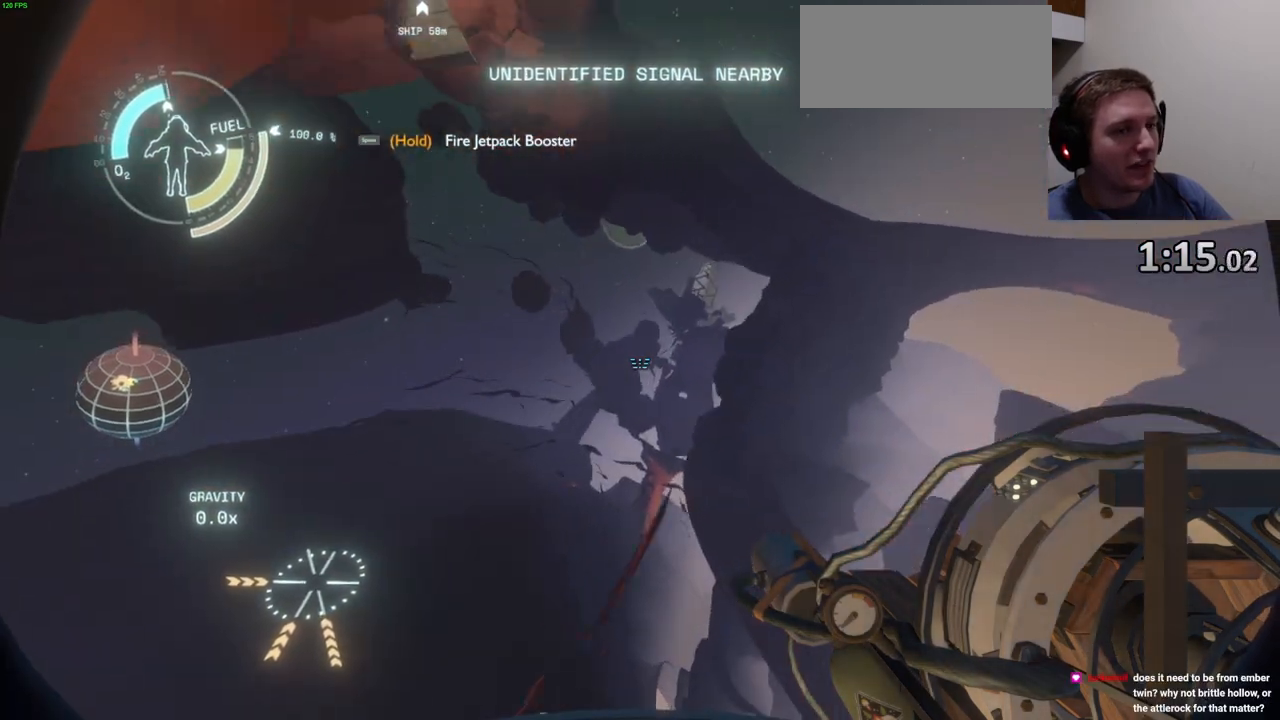
{"keys": ["shift", "w"], "mouse": [], "events": [[467, "d", "up"]]}
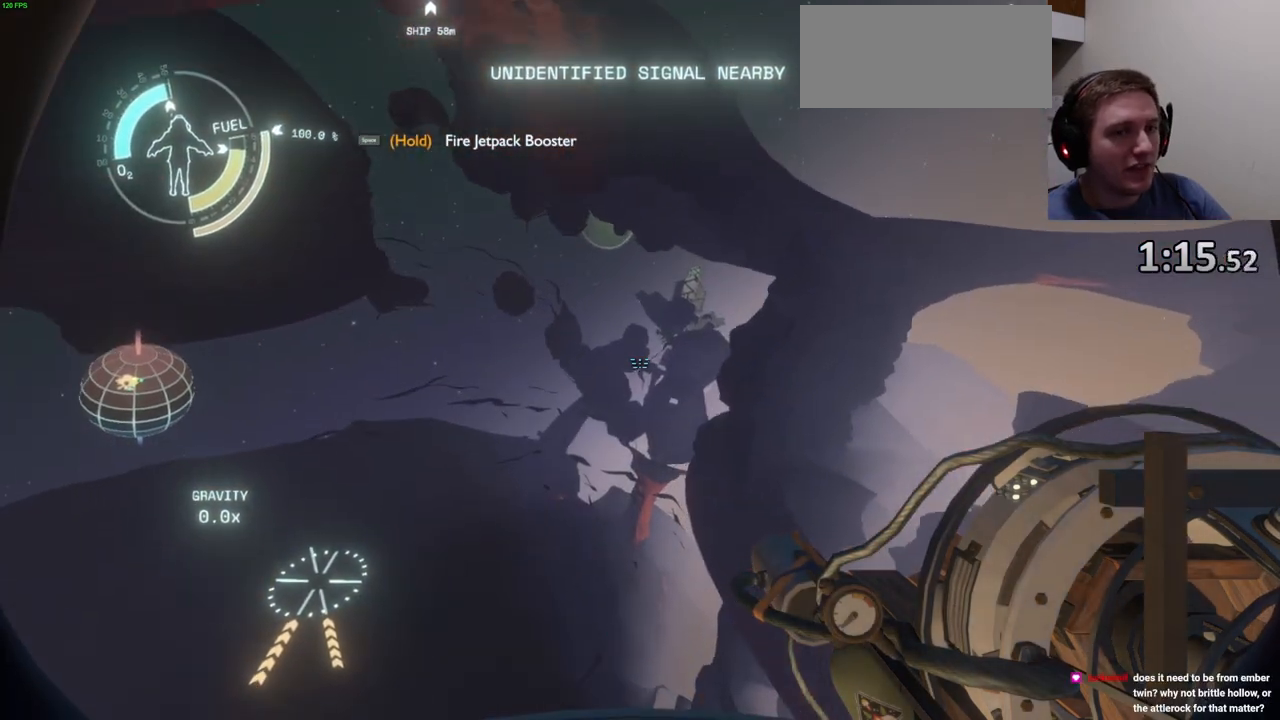
{"keys": ["d", "shift", "w"], "mouse": [], "events": [[67, "space", "down"], [200, "space", "up"], [233, "d", "down"]]}
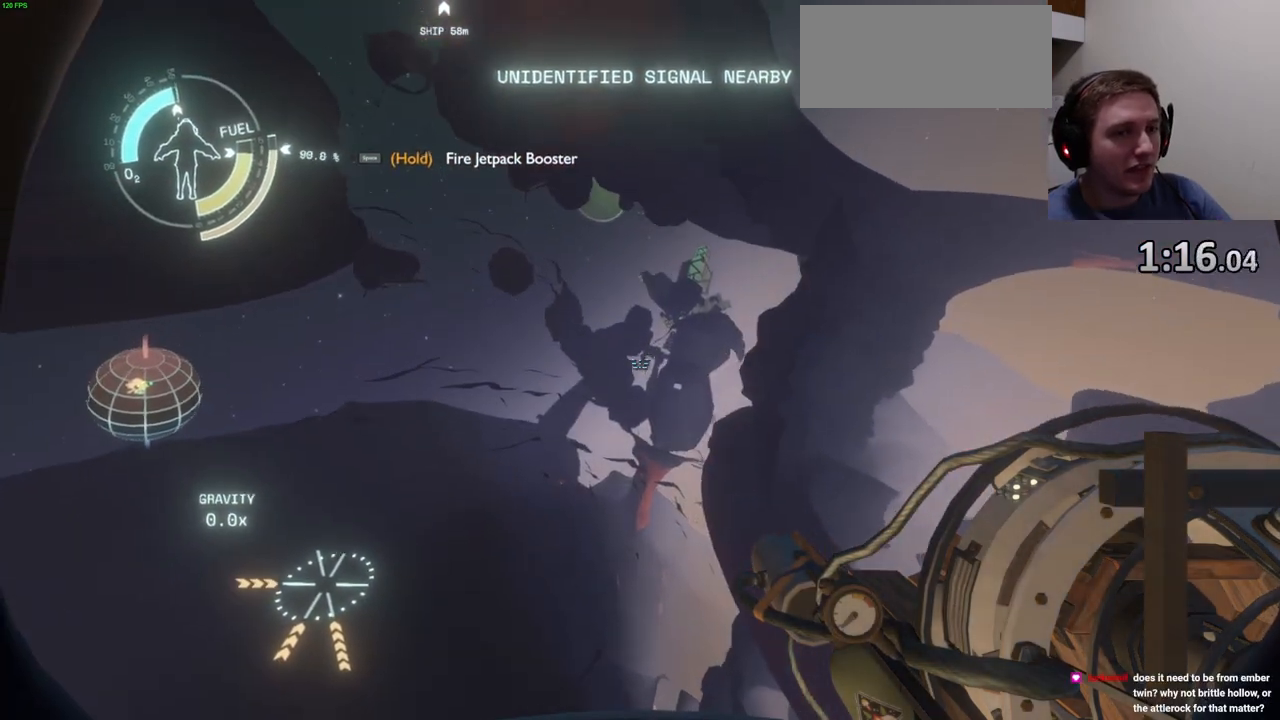
{"keys": ["d", "shift", "w"], "mouse": [], "events": []}
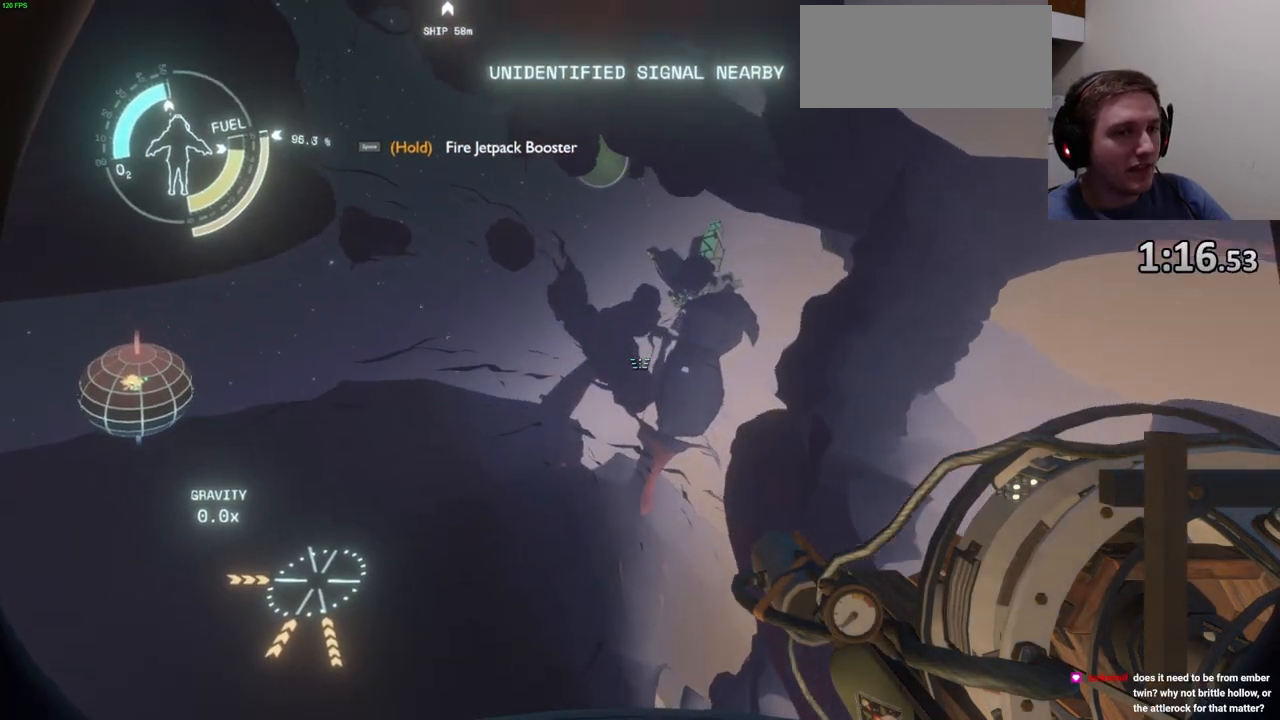
{"keys": ["d", "shift", "w"], "mouse": [], "events": []}
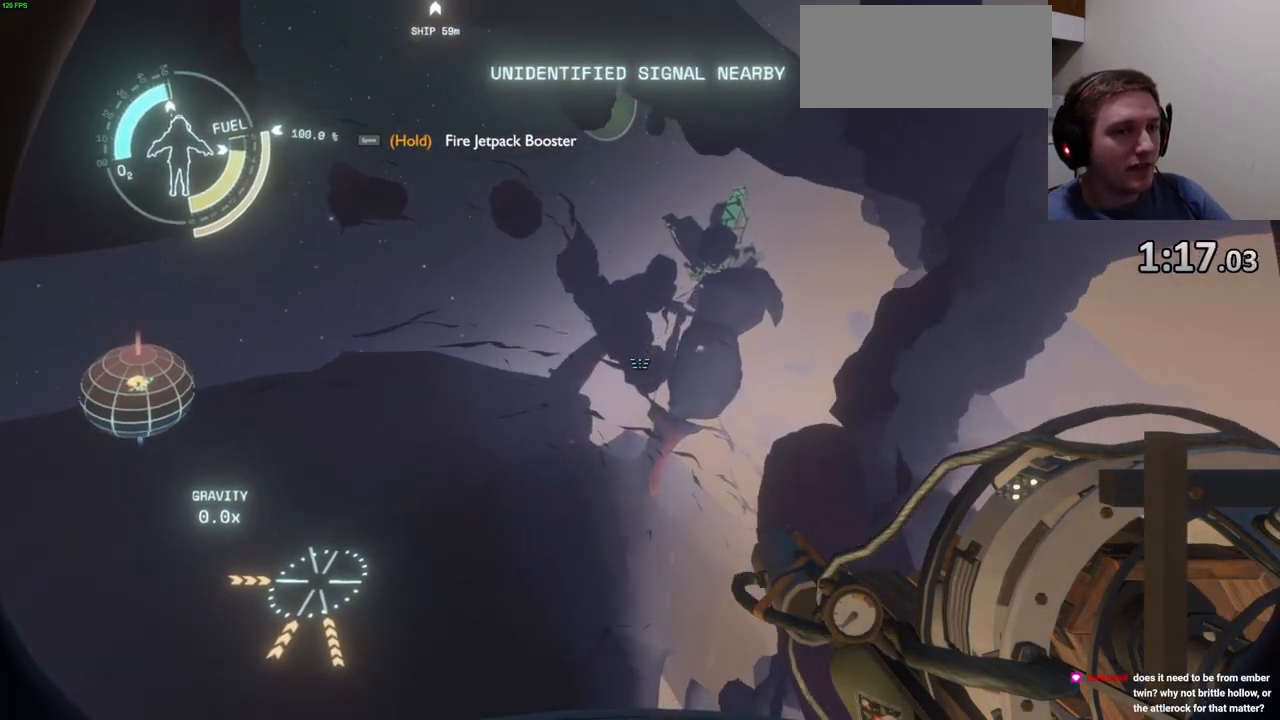
{"keys": ["d", "shift", "w"], "mouse": [], "events": []}
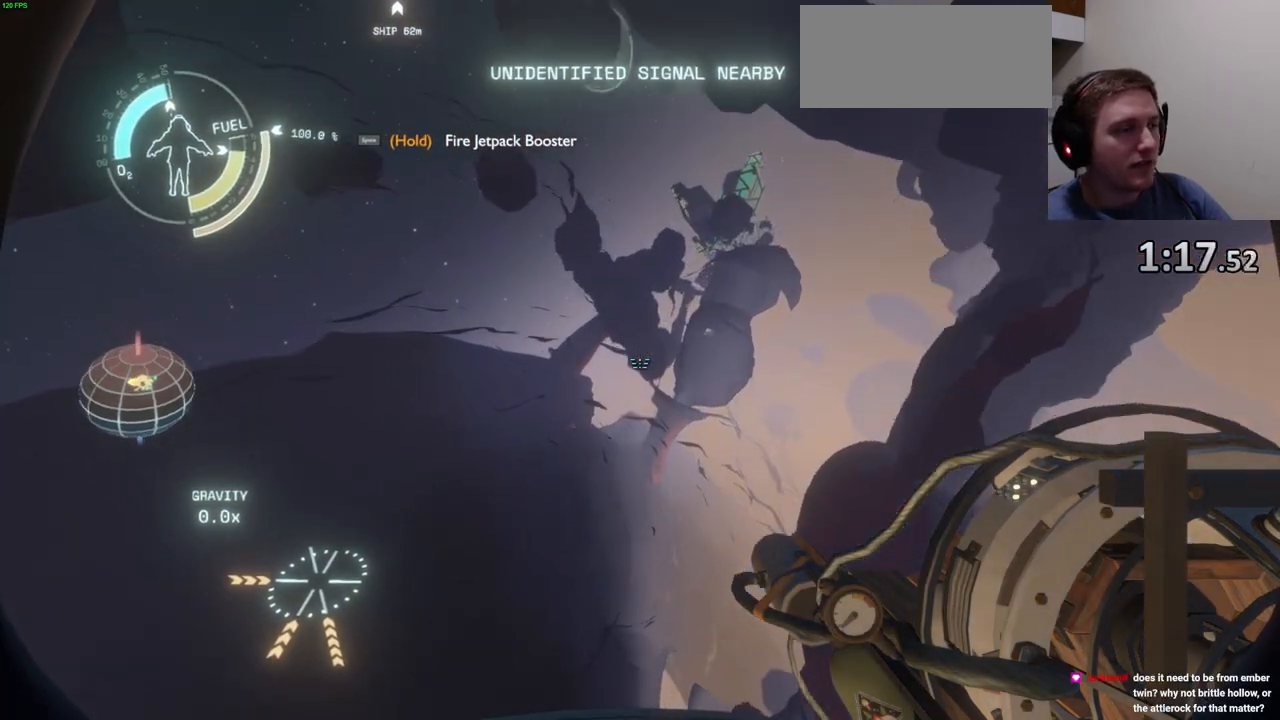
{"keys": ["d", "shift"], "mouse": [], "events": [[200, "w", "up"]]}
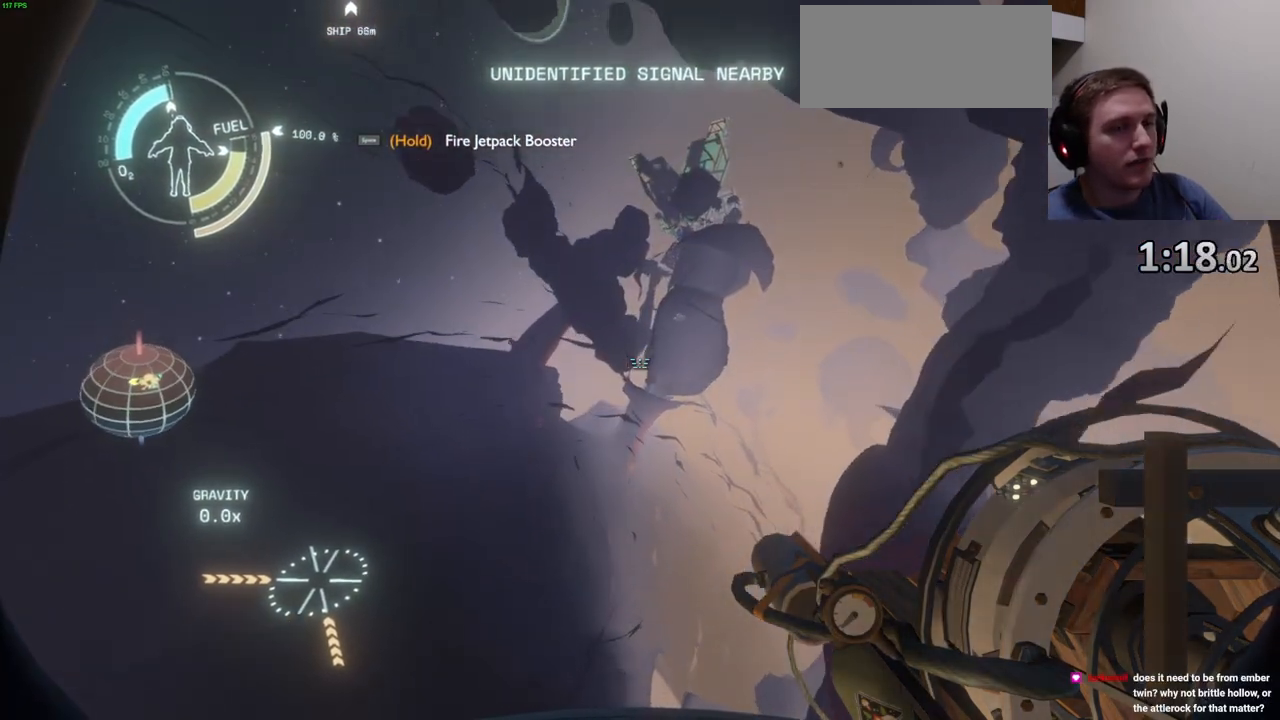
{"keys": ["d", "shift", "w"], "mouse": [], "events": [[133, "w", "down"]]}
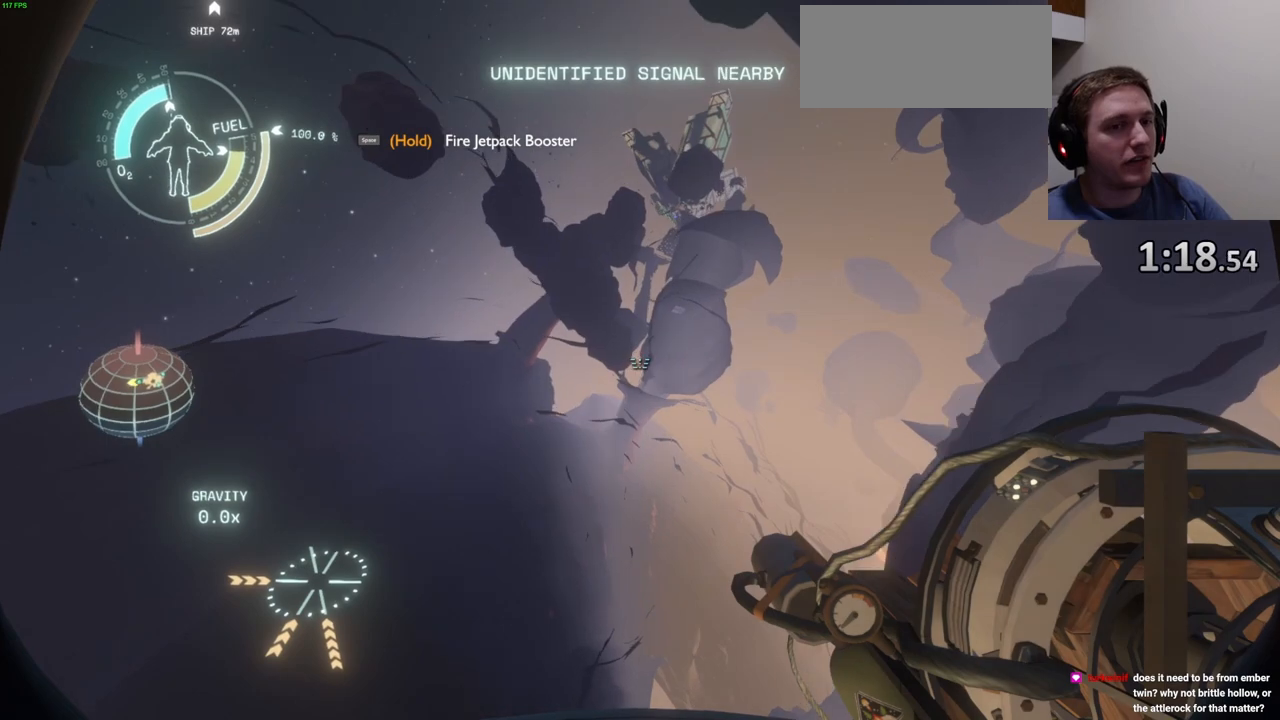
{"keys": ["d", "shift", "w"], "mouse": [], "events": []}
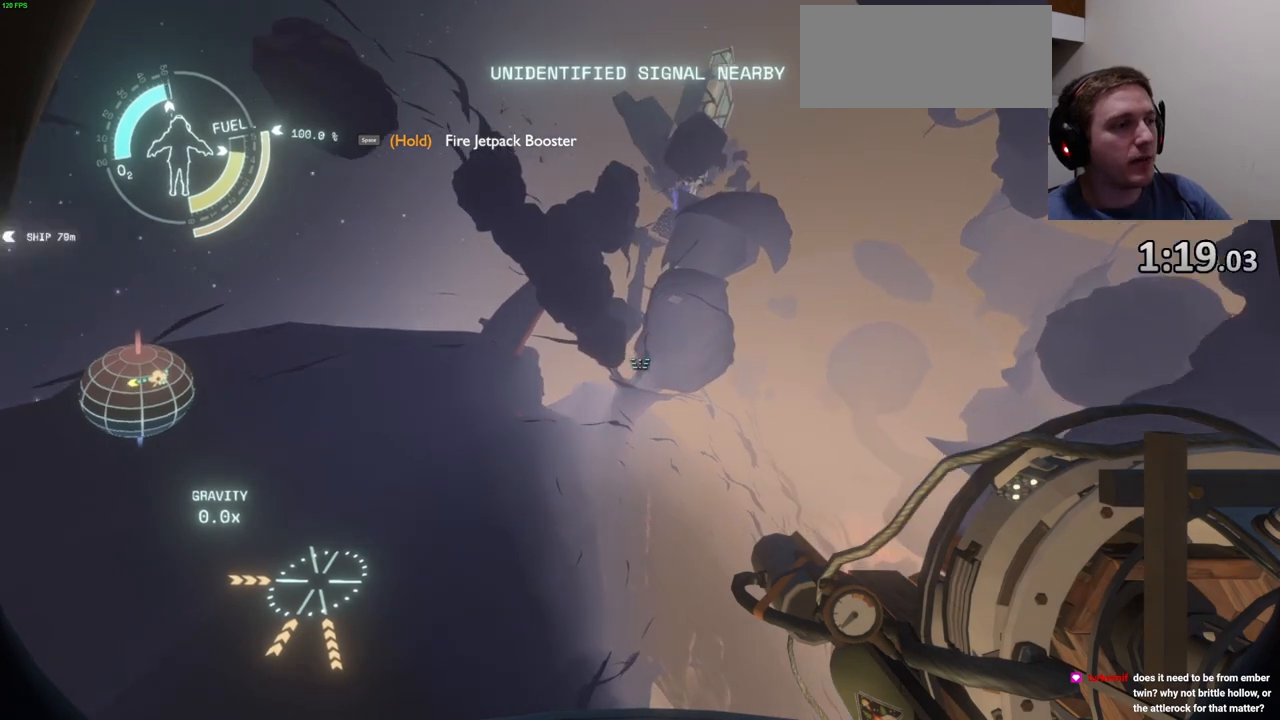
{"keys": ["d"], "mouse": [], "events": [[67, "shift", "up"], [400, "w", "up"]]}
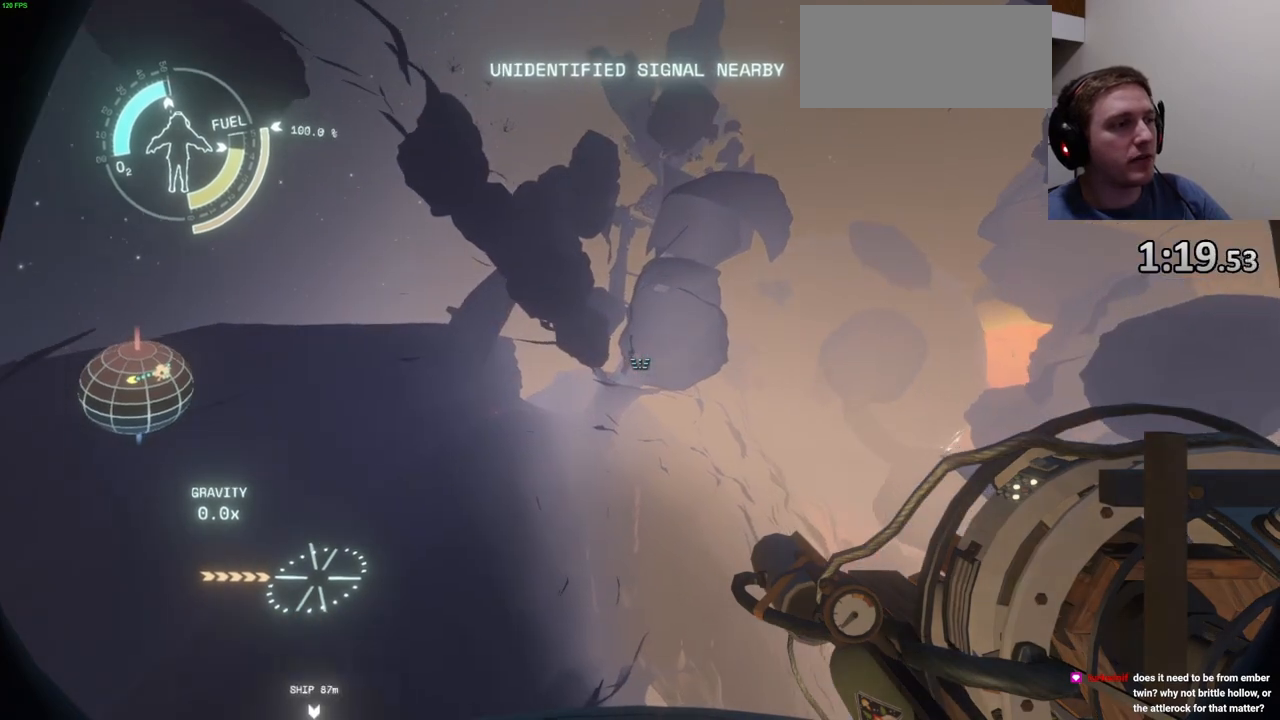
{"keys": ["d"], "mouse": [], "events": []}
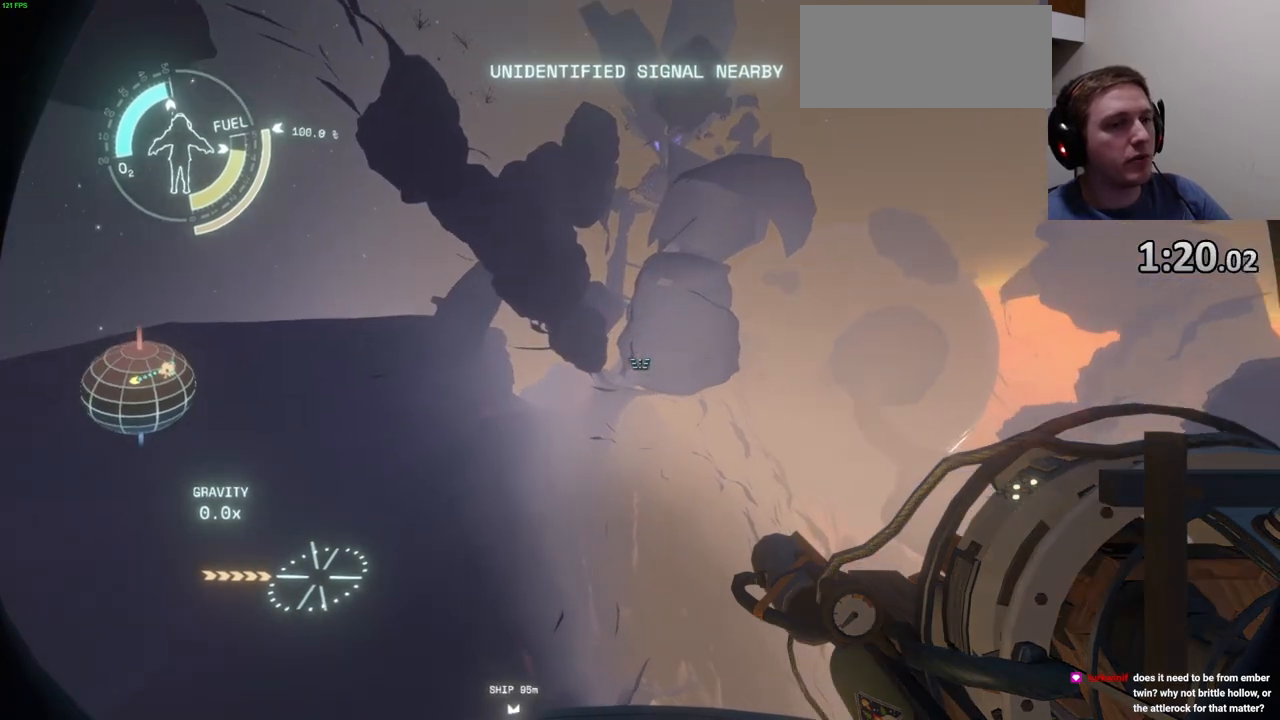
{"keys": ["d"], "mouse": [], "events": []}
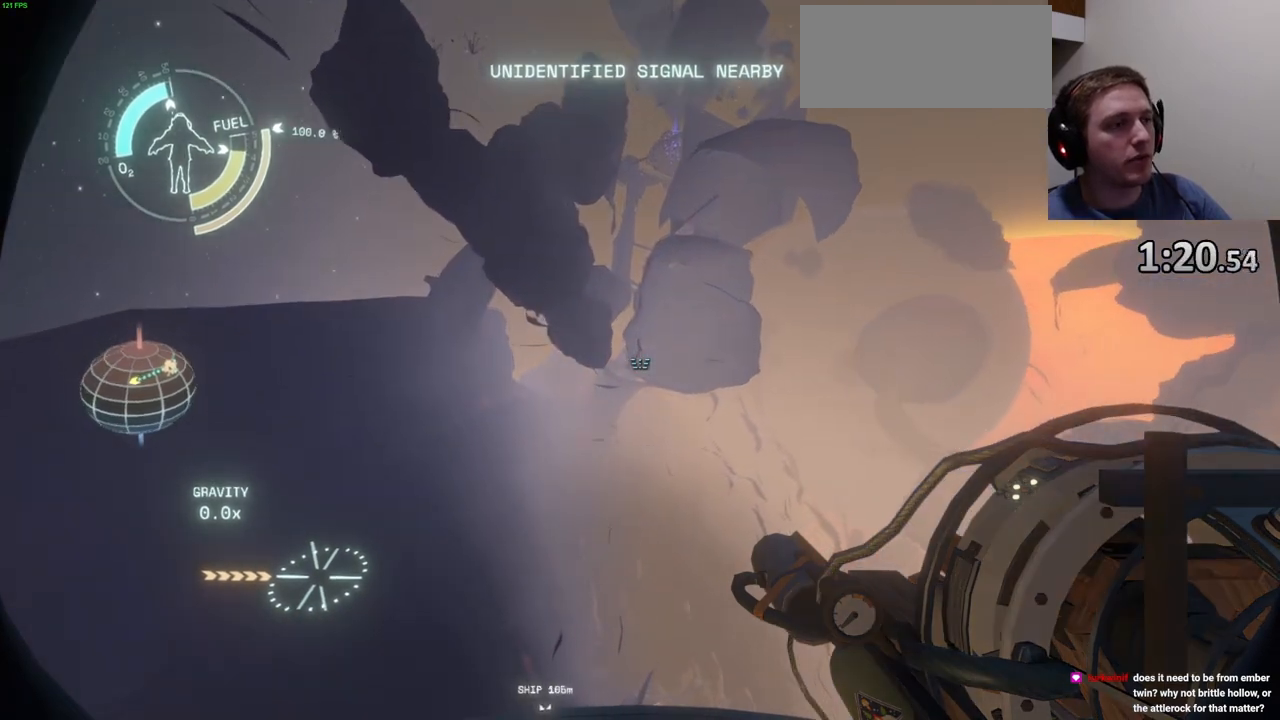
{"keys": ["d", "w"], "mouse": [], "events": [[33, "shift", "down"], [367, "shift", "up"], [500, "w", "down"]]}
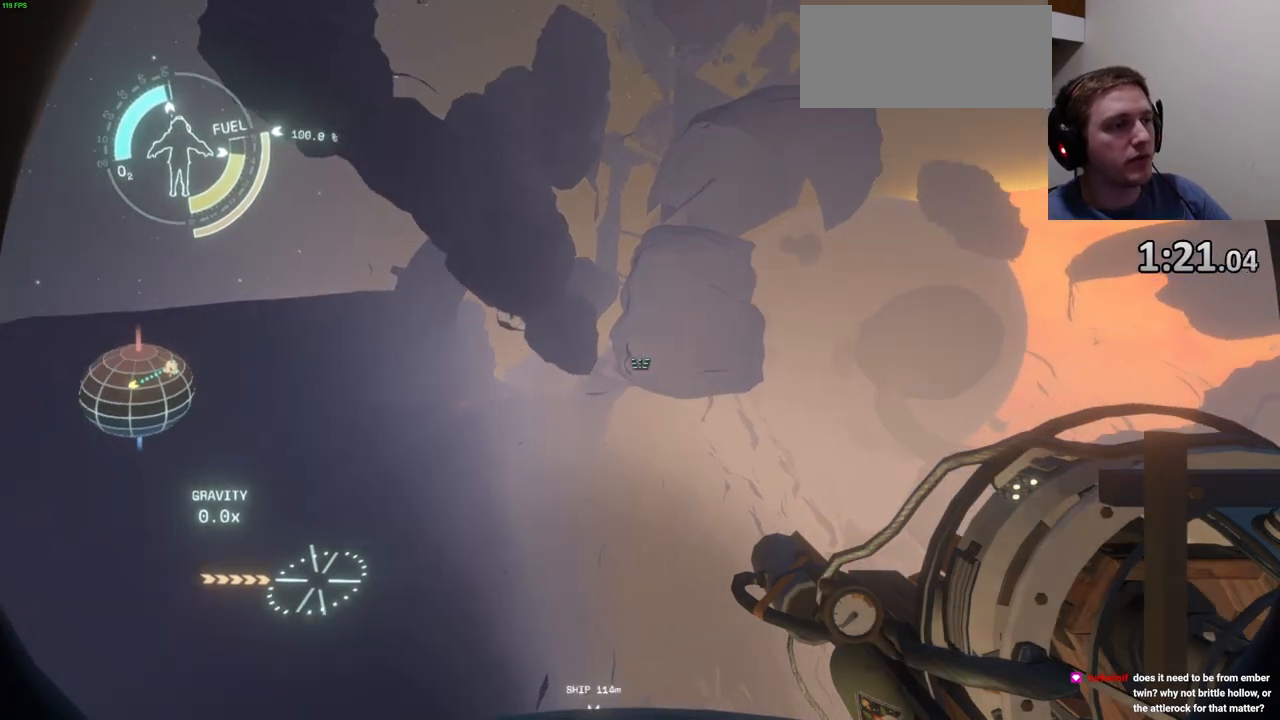
{"keys": ["shift"], "mouse": [], "events": [[133, "d", "up"], [133, "shift", "down"], [200, "space", "down"], [400, "space", "up"], [467, "w", "up"]]}
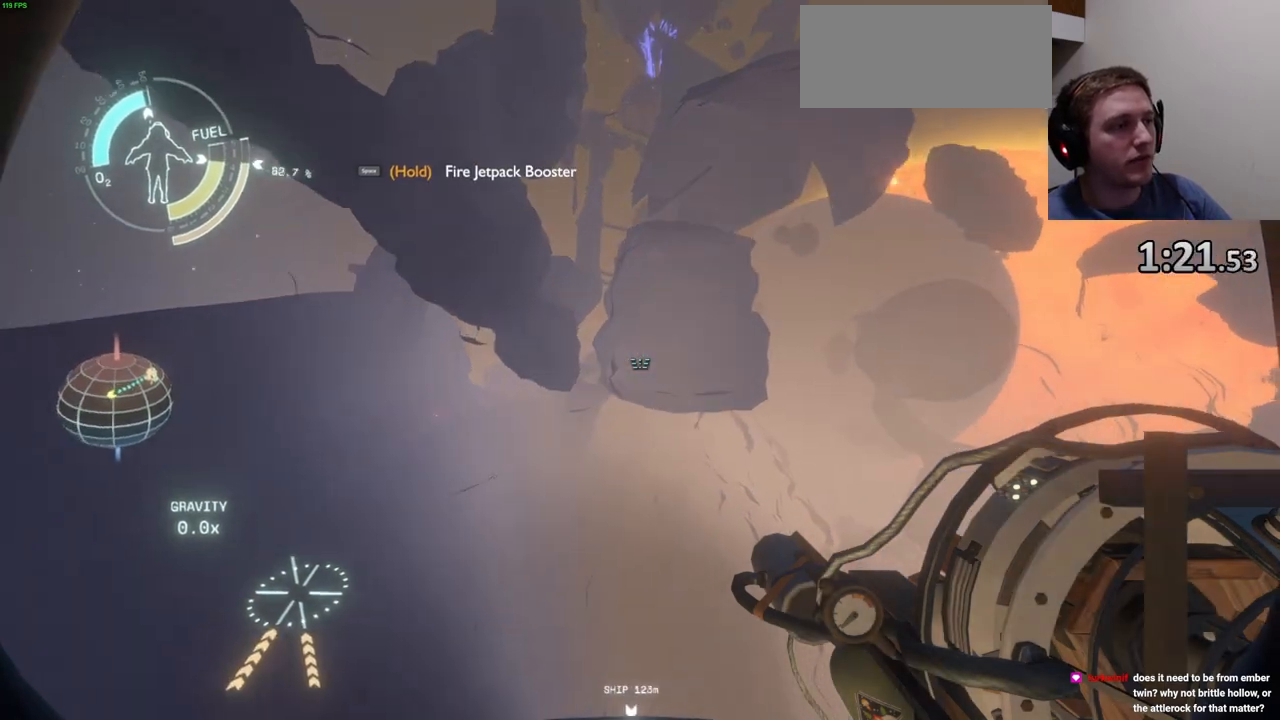
{"keys": ["d"], "mouse": [], "events": [[367, "shift", "up"], [433, "d", "down"]]}
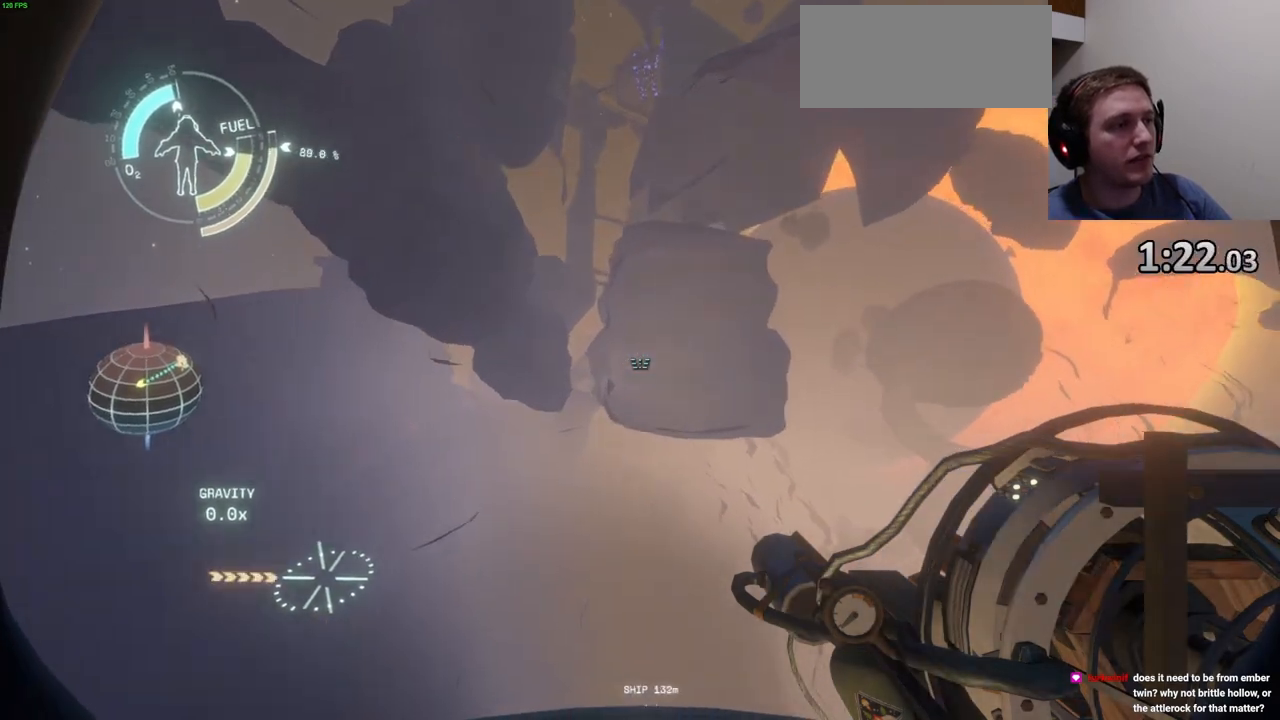
{"keys": ["d", "s", "shift"], "mouse": [], "events": [[67, "s", "down"], [133, "shift", "down"]]}
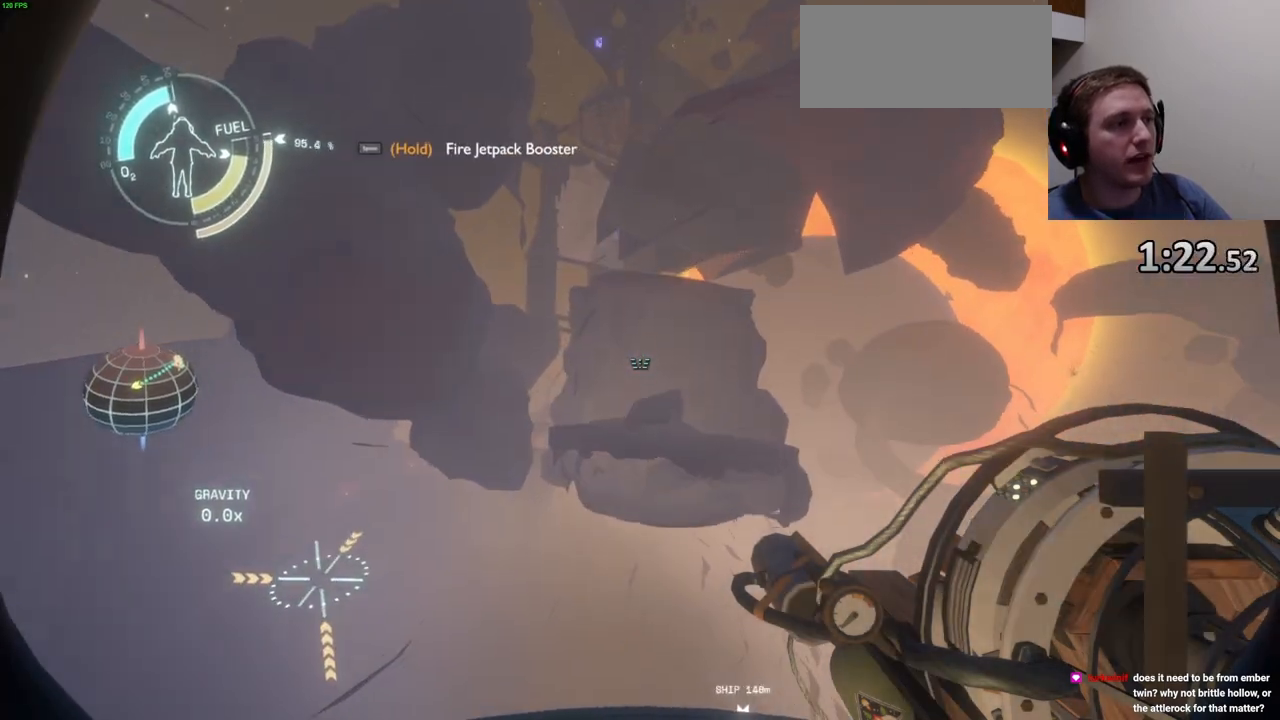
{"keys": ["shift"], "mouse": [], "events": [[200, "d", "up"], [300, "space", "down"], [400, "s", "up"], [467, "space", "up"]]}
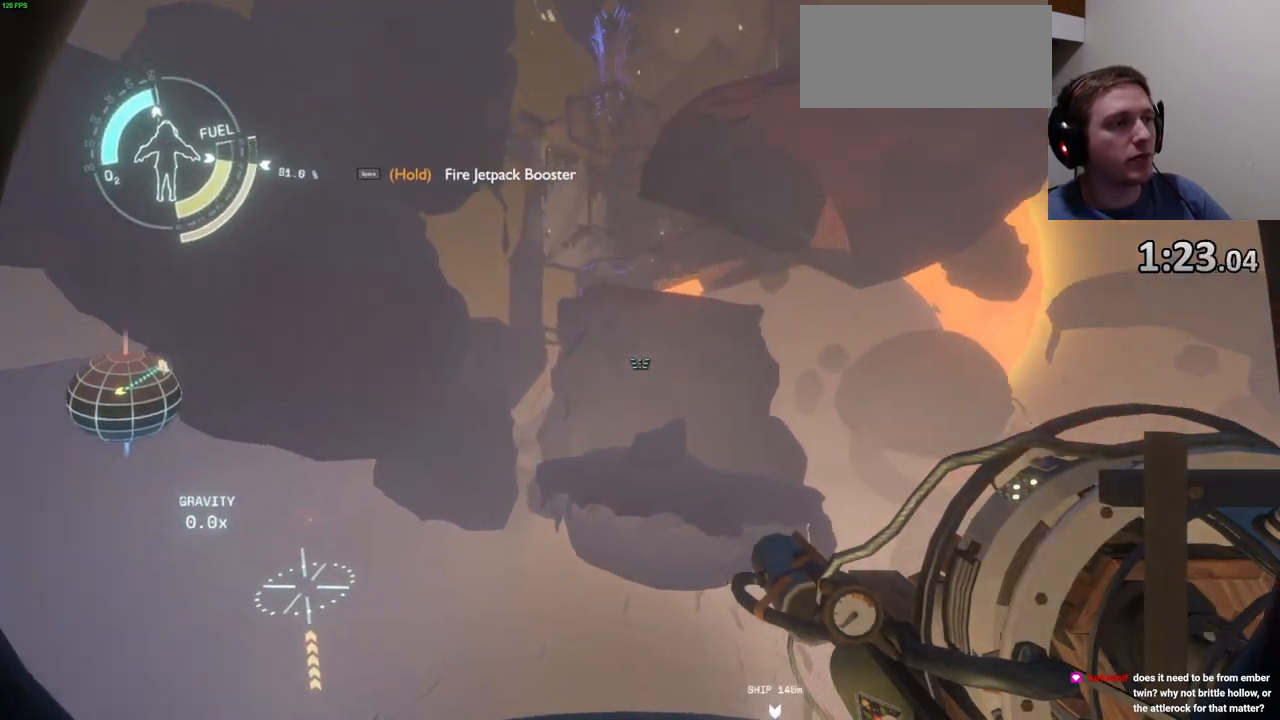
{"keys": ["d", "shift", "w"], "mouse": [], "events": [[100, "d", "down"], [267, "w", "down"]]}
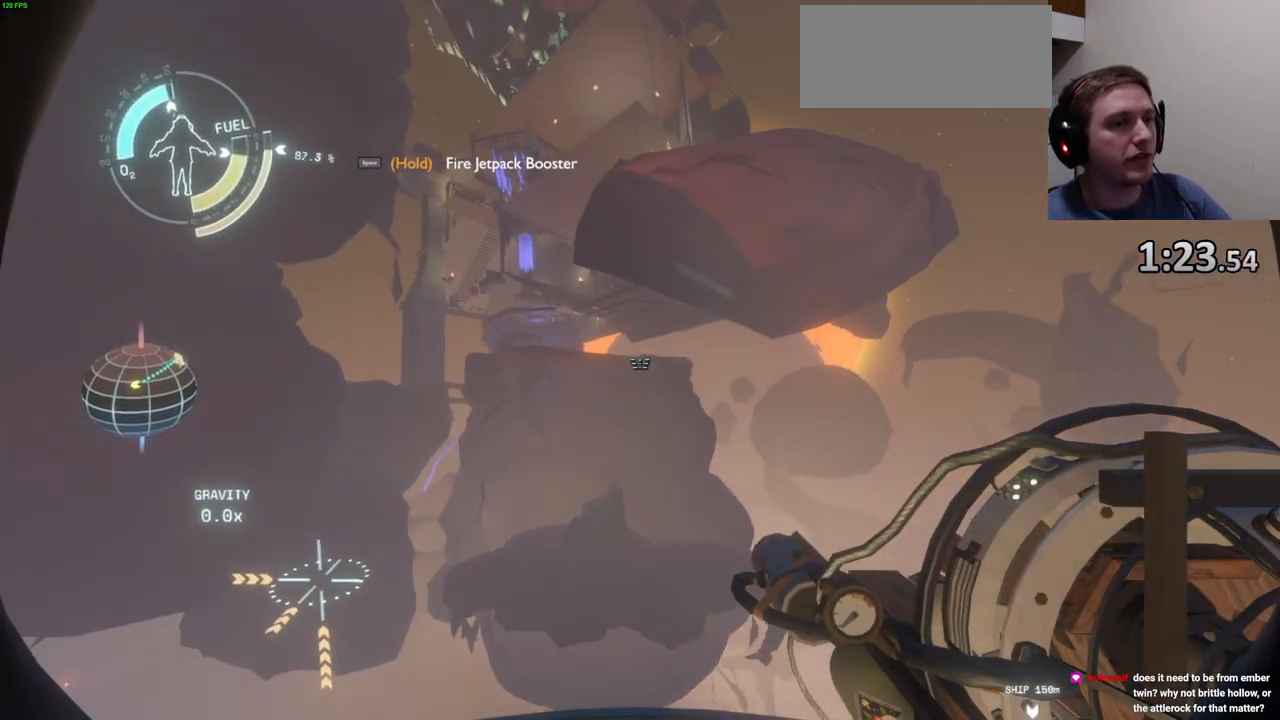
{"keys": ["d", "shift"], "mouse": [], "events": [[400, "w", "up"]]}
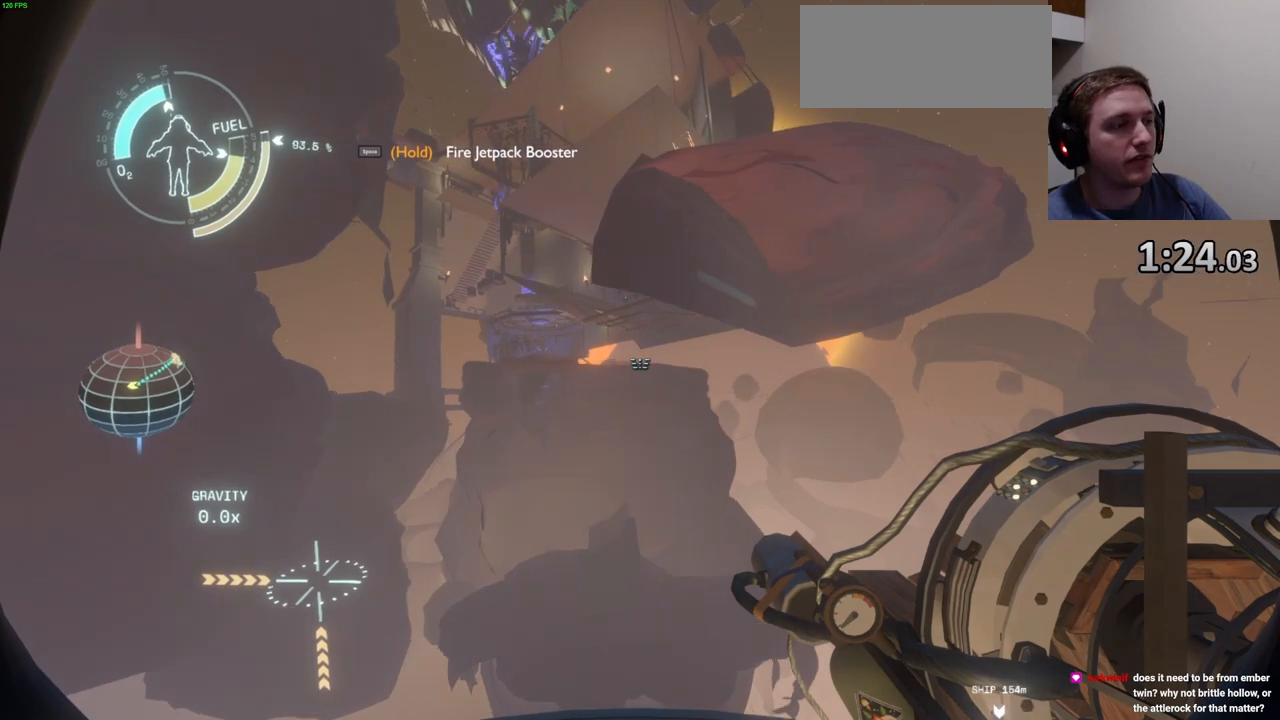
{"keys": ["a", "w"], "mouse": [], "events": [[267, "d", "up"], [267, "w", "down"], [333, "shift", "up"], [467, "a", "down"]]}